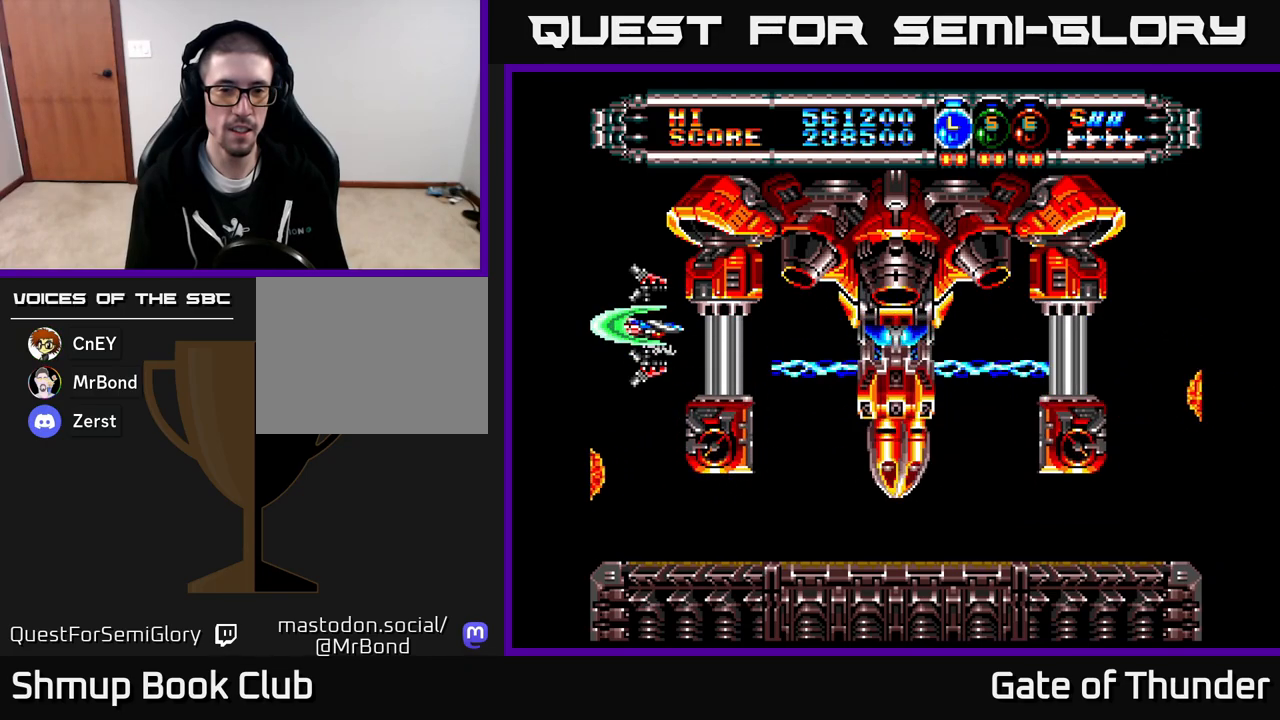
Gameplay with a controller (Xbox layout); each line is a JSON object with the inputs held at the frame after it. "events" lists button and stick changes between this image and that frame as [ms after this image, input, new state], when the widget could be followed in between. Not read: right_stick.
{"buttons": ["X", "DPAD_LEFT"], "left_stick": "center", "events": []}
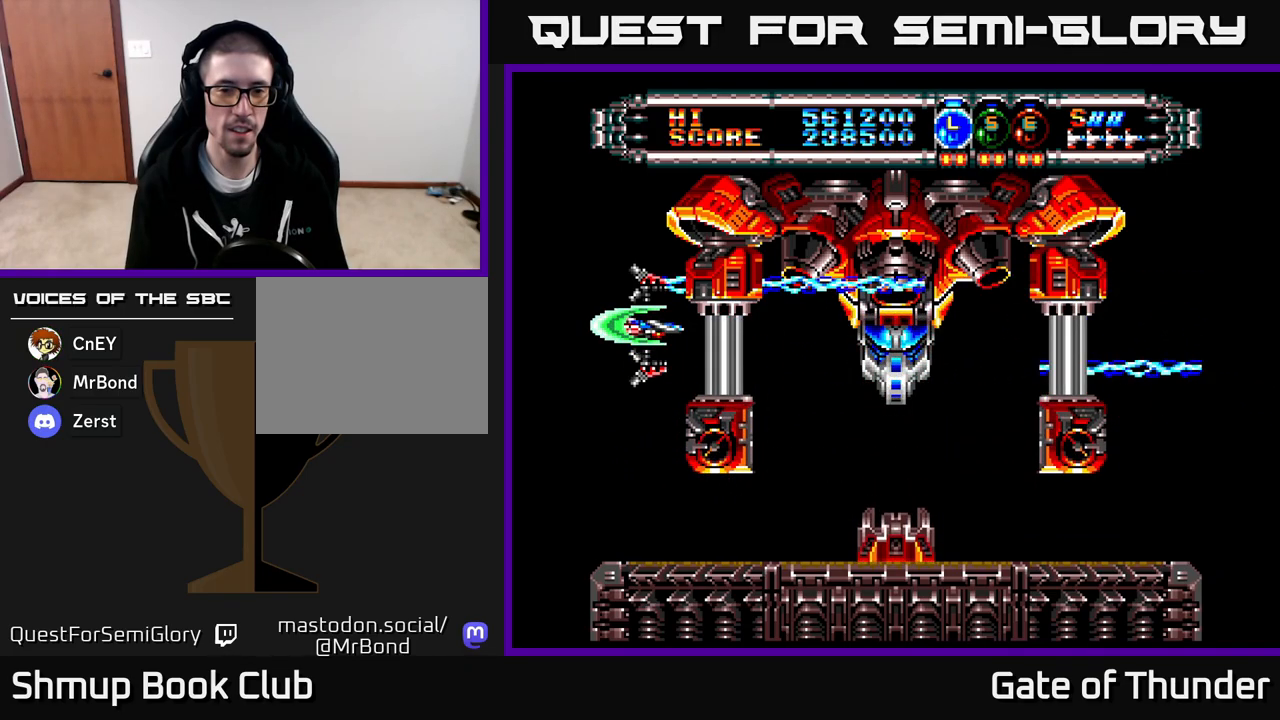
{"buttons": ["X", "DPAD_LEFT"], "left_stick": "center", "events": []}
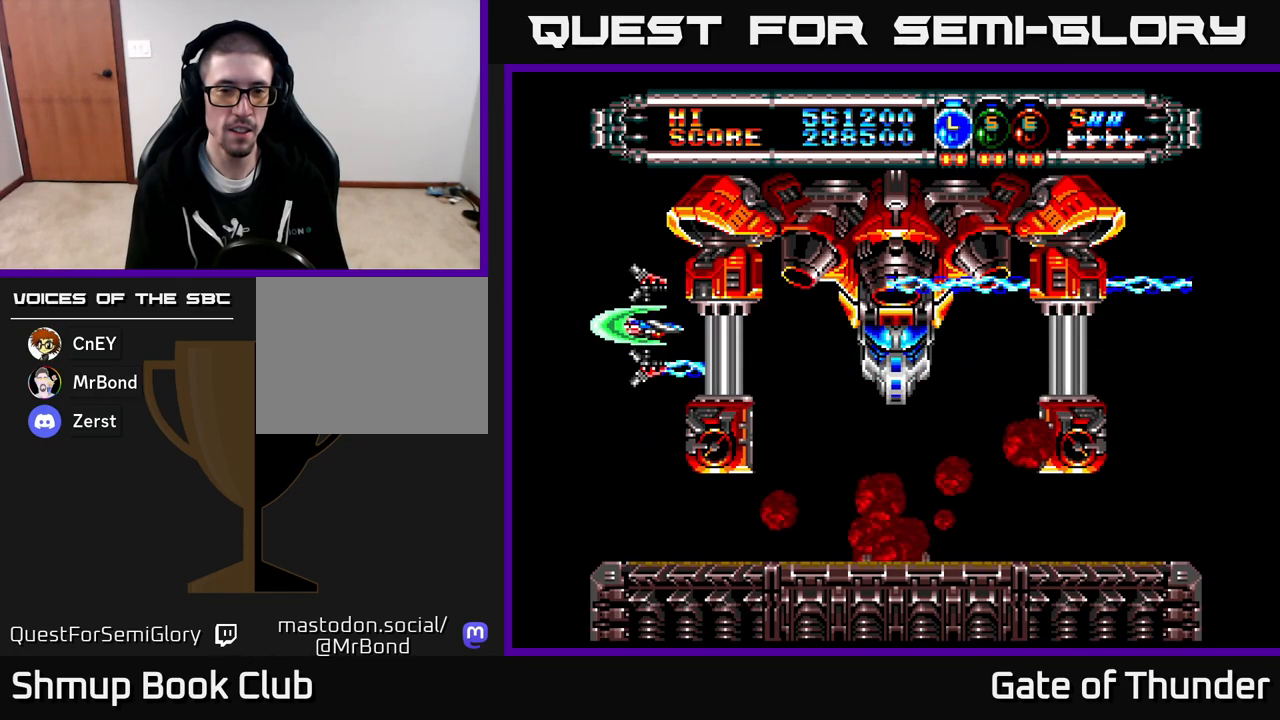
{"buttons": ["X", "DPAD_LEFT"], "left_stick": "center", "events": []}
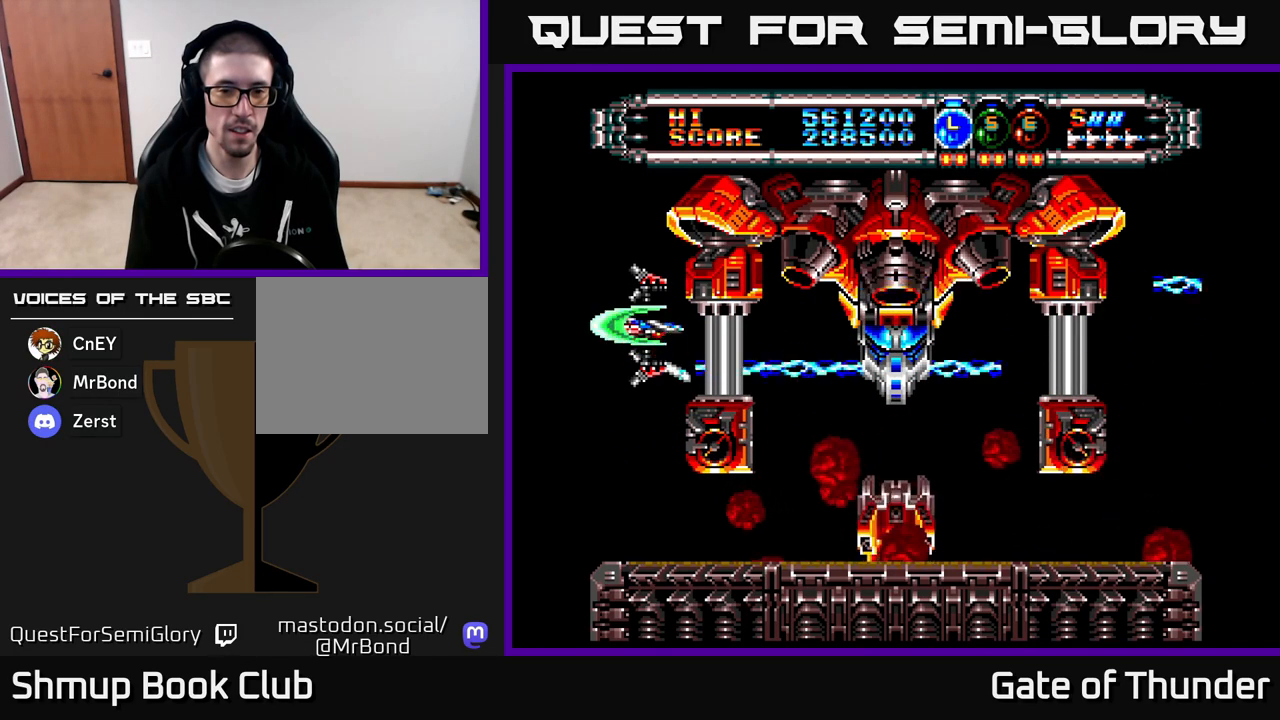
{"buttons": ["X", "DPAD_LEFT"], "left_stick": "center", "events": []}
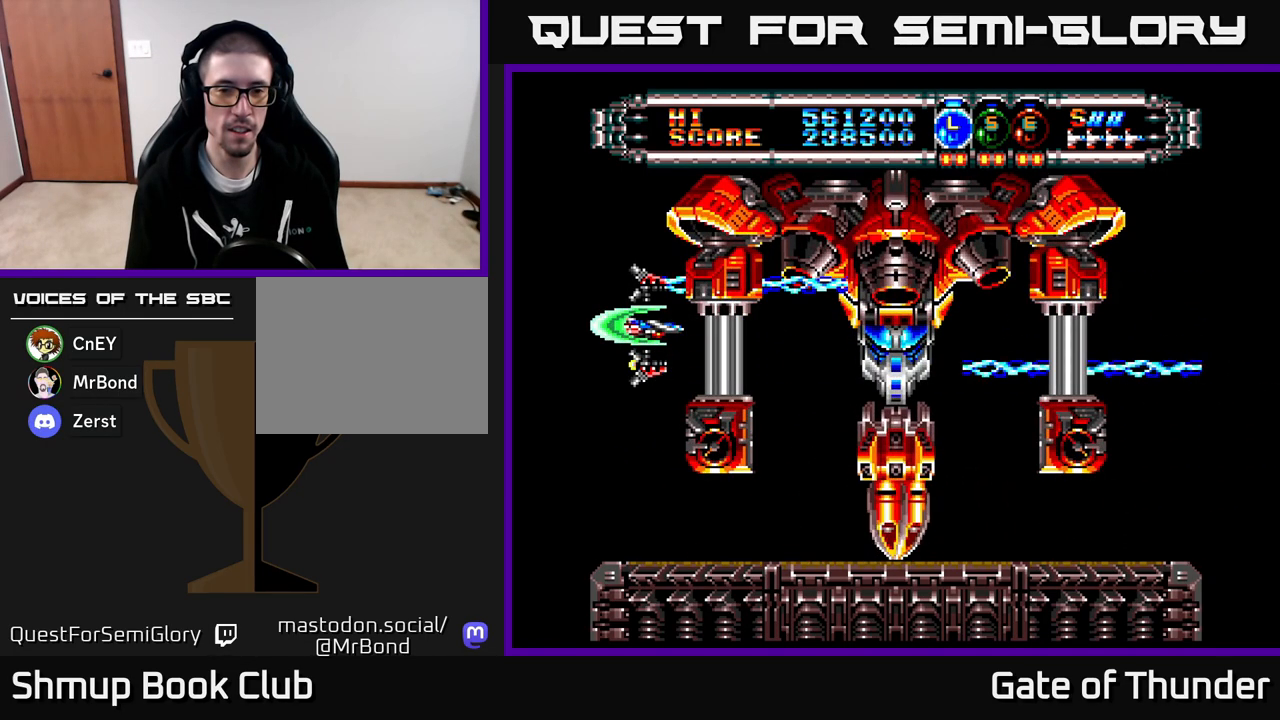
{"buttons": ["X", "DPAD_LEFT"], "left_stick": "center", "events": []}
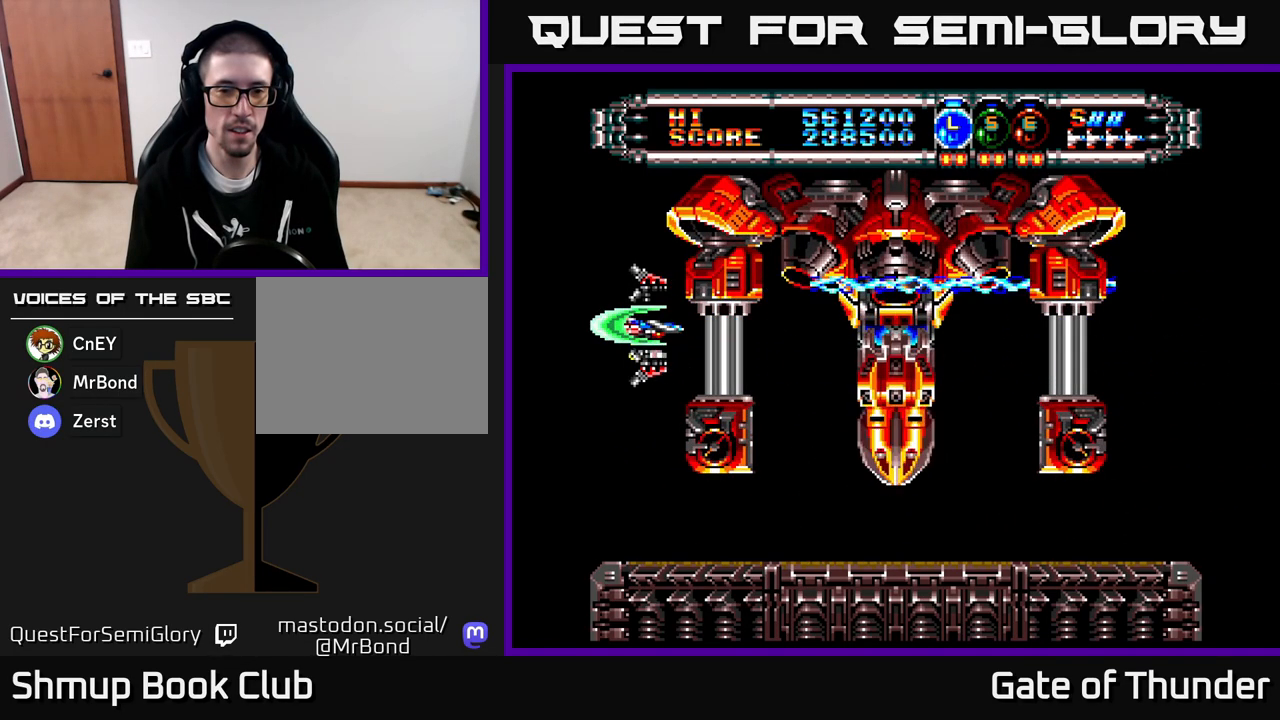
{"buttons": ["X", "DPAD_DOWN"], "left_stick": "center", "events": [[167, "DPAD_DOWN", "down"], [317, "DPAD_LEFT", "up"]]}
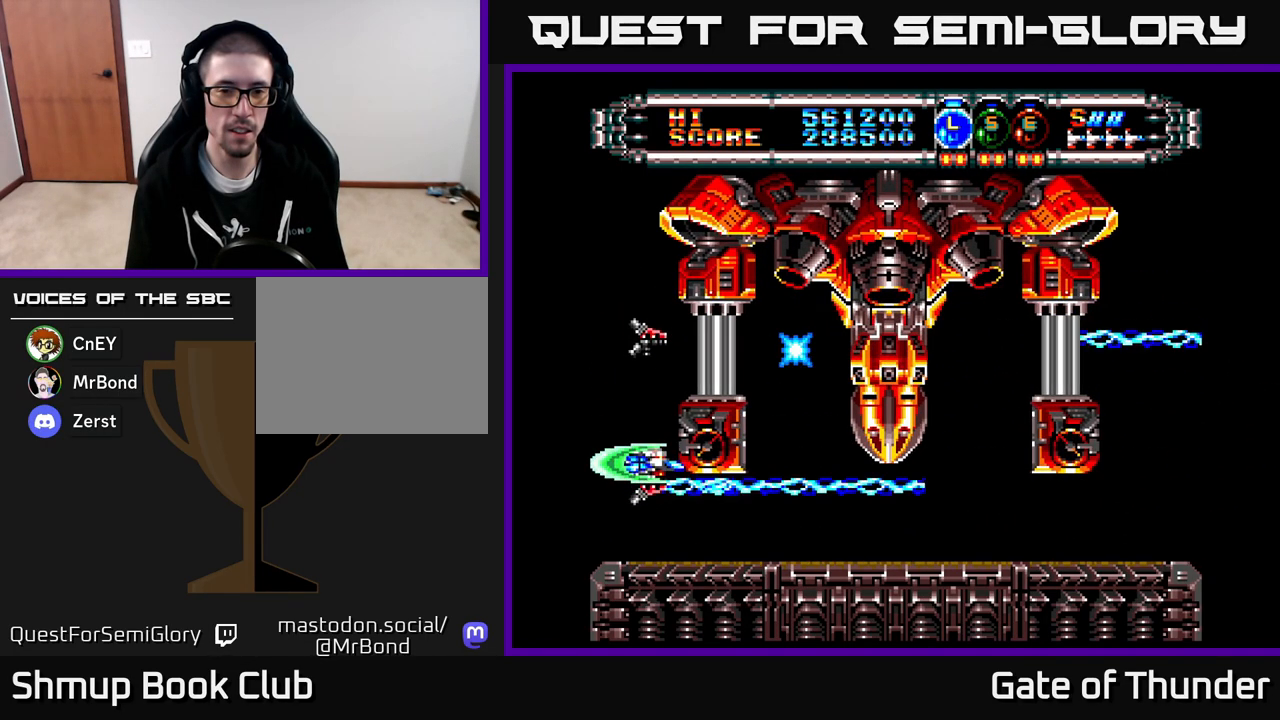
{"buttons": ["X", "DPAD_RIGHT"], "left_stick": "center", "events": [[100, "DPAD_DOWN", "up"], [450, "DPAD_RIGHT", "down"]]}
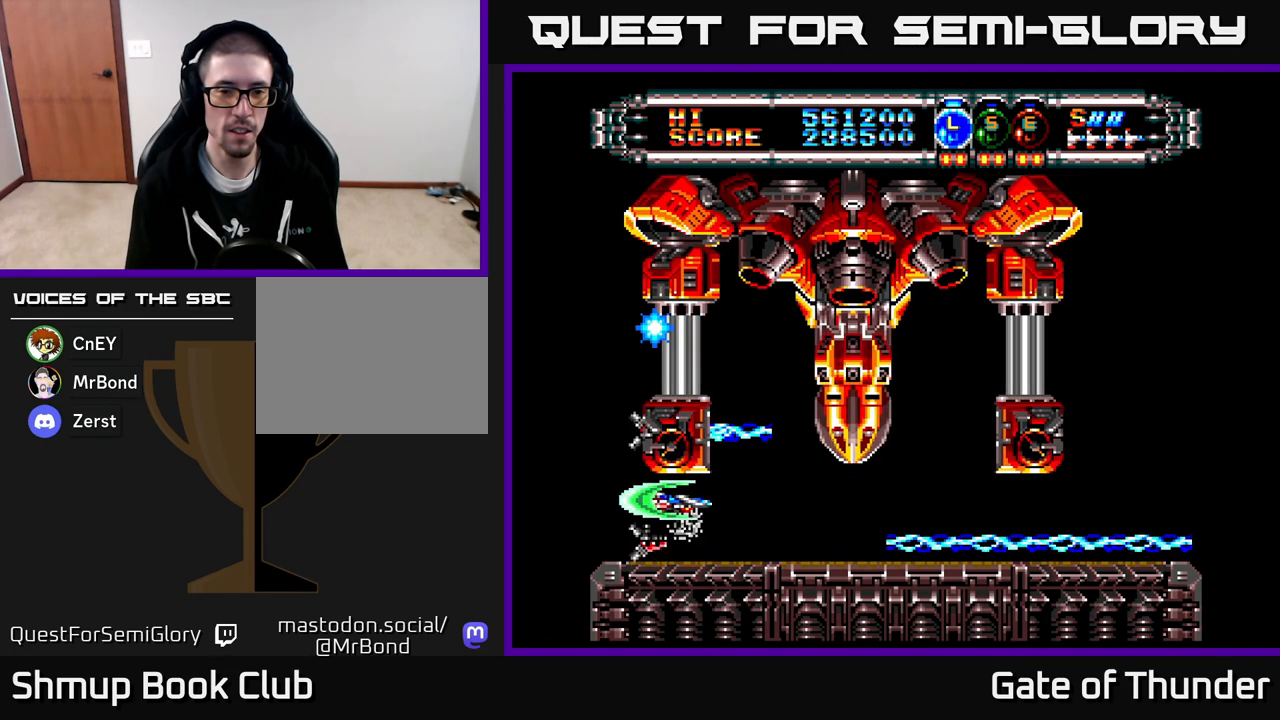
{"buttons": ["X"], "left_stick": "center", "events": [[467, "DPAD_RIGHT", "up"]]}
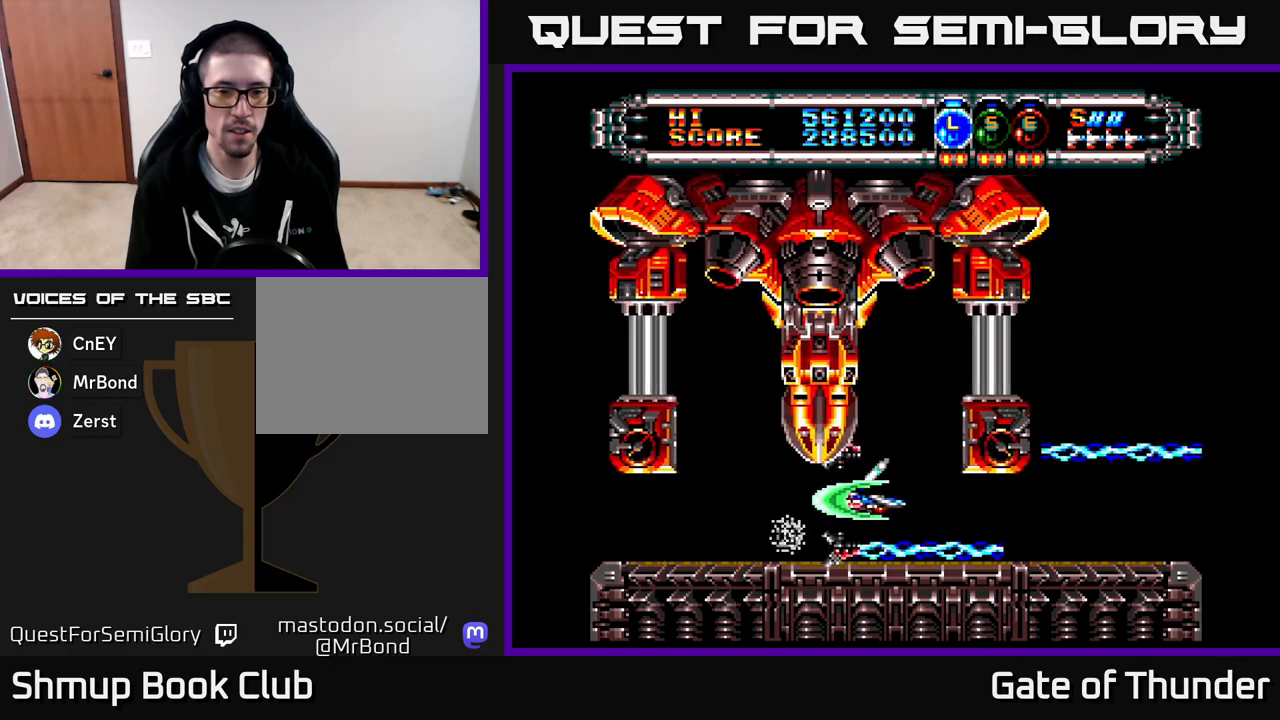
{"buttons": ["X"], "left_stick": "center", "events": [[450, "DPAD_DOWN", "down"], [500, "DPAD_DOWN", "up"]]}
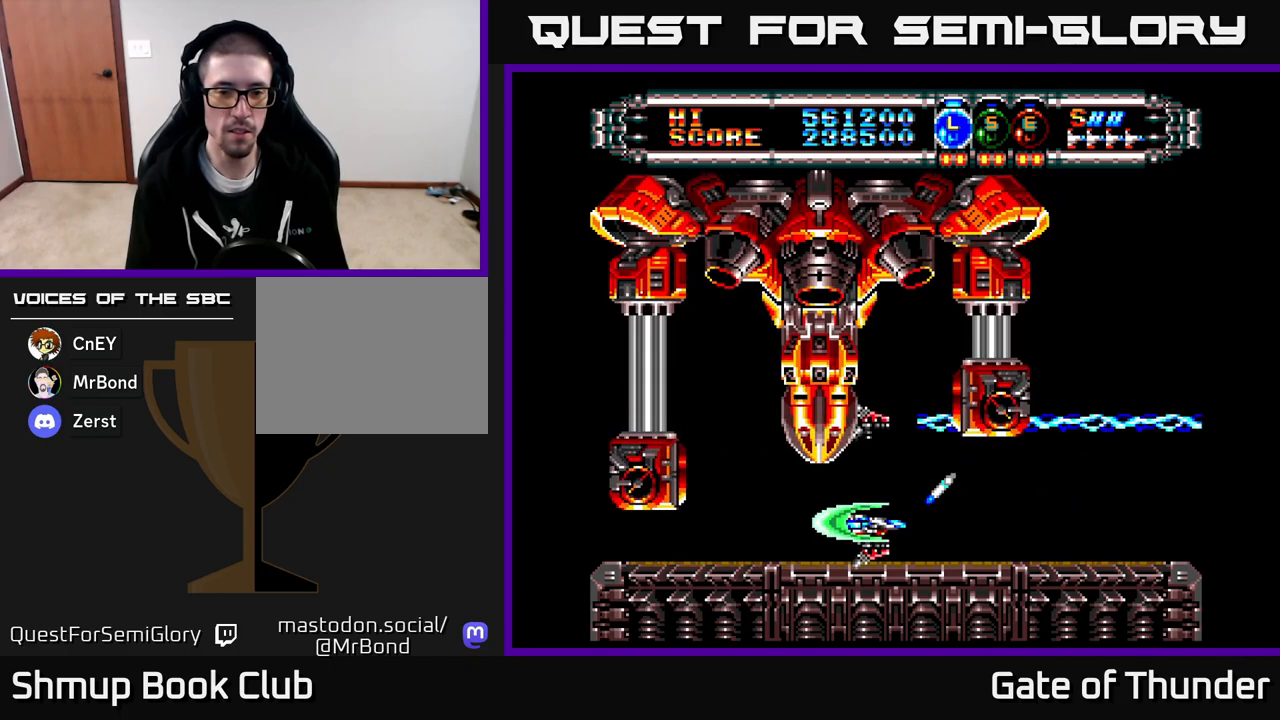
{"buttons": ["X", "DPAD_RIGHT"], "left_stick": "center", "events": [[217, "DPAD_RIGHT", "down"]]}
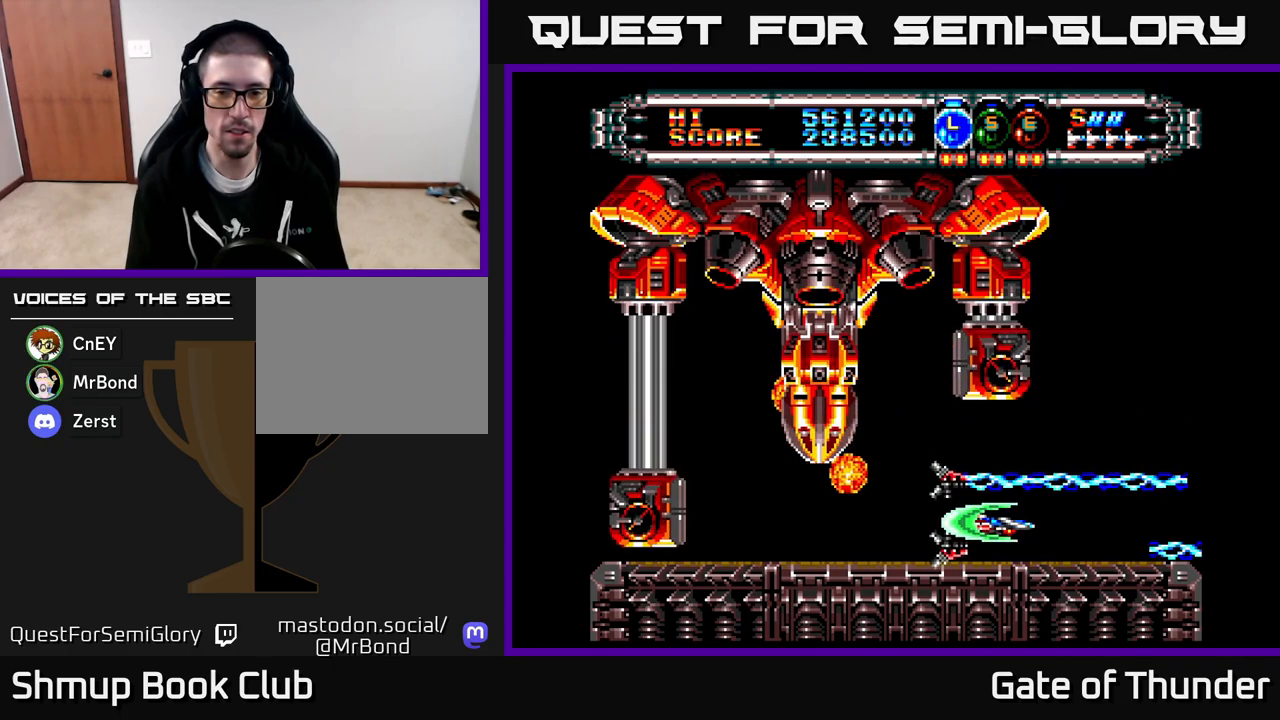
{"buttons": ["X"], "left_stick": "center", "events": [[250, "DPAD_RIGHT", "up"]]}
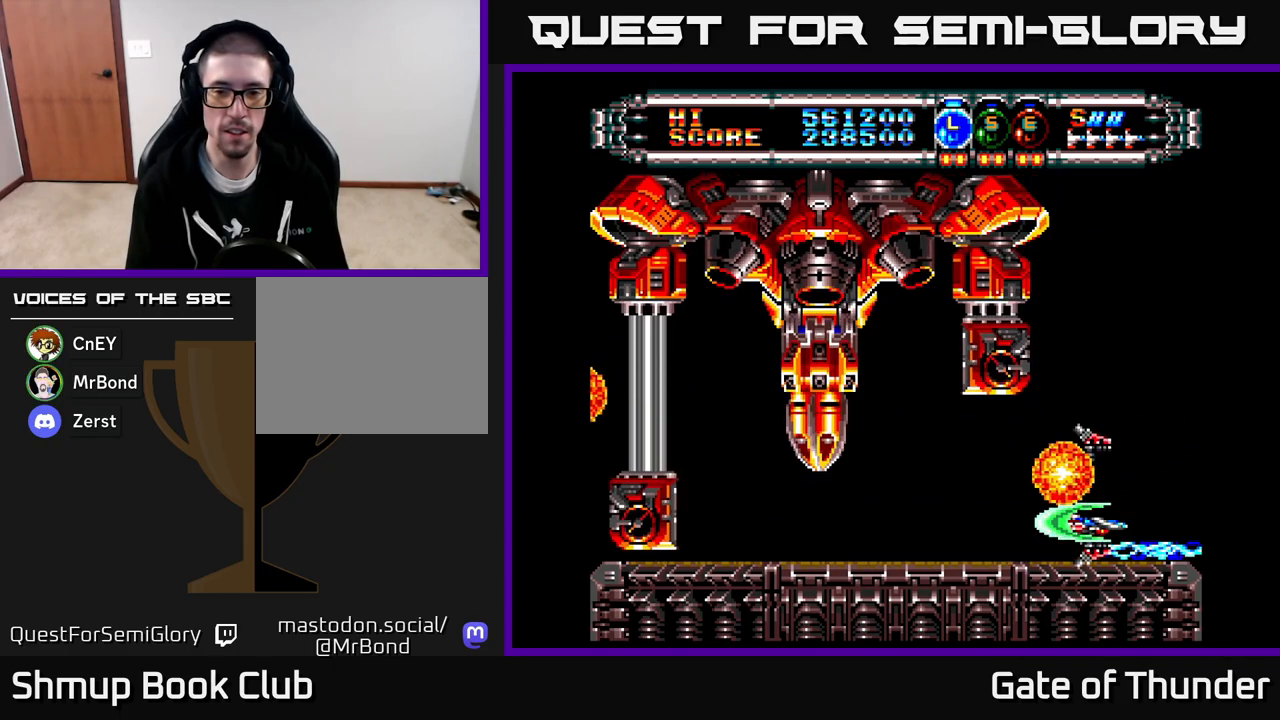
{"buttons": ["X", "DPAD_UP"], "left_stick": "center", "events": [[167, "X", "up"], [233, "X", "down"], [283, "DPAD_UP", "down"], [300, "X", "up"], [367, "X", "down"]]}
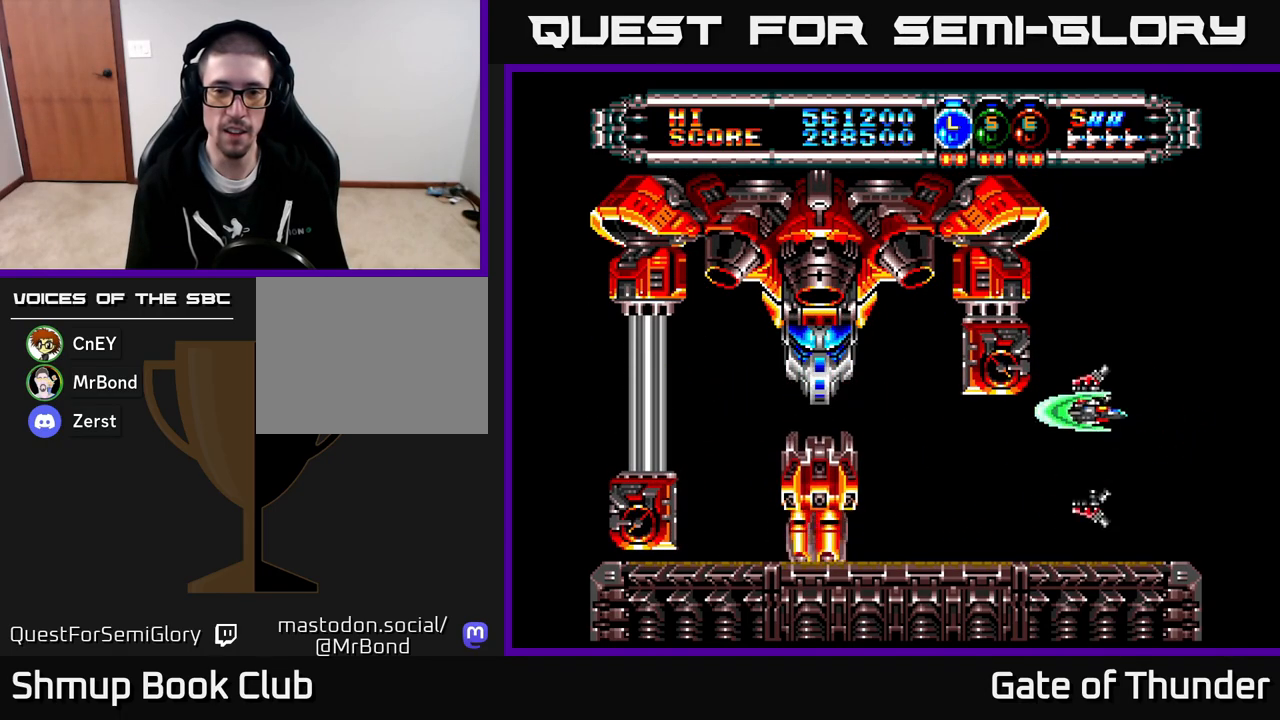
{"buttons": ["X"], "left_stick": "center", "events": [[83, "DPAD_RIGHT", "down"], [200, "DPAD_RIGHT", "up"], [250, "DPAD_UP", "up"]]}
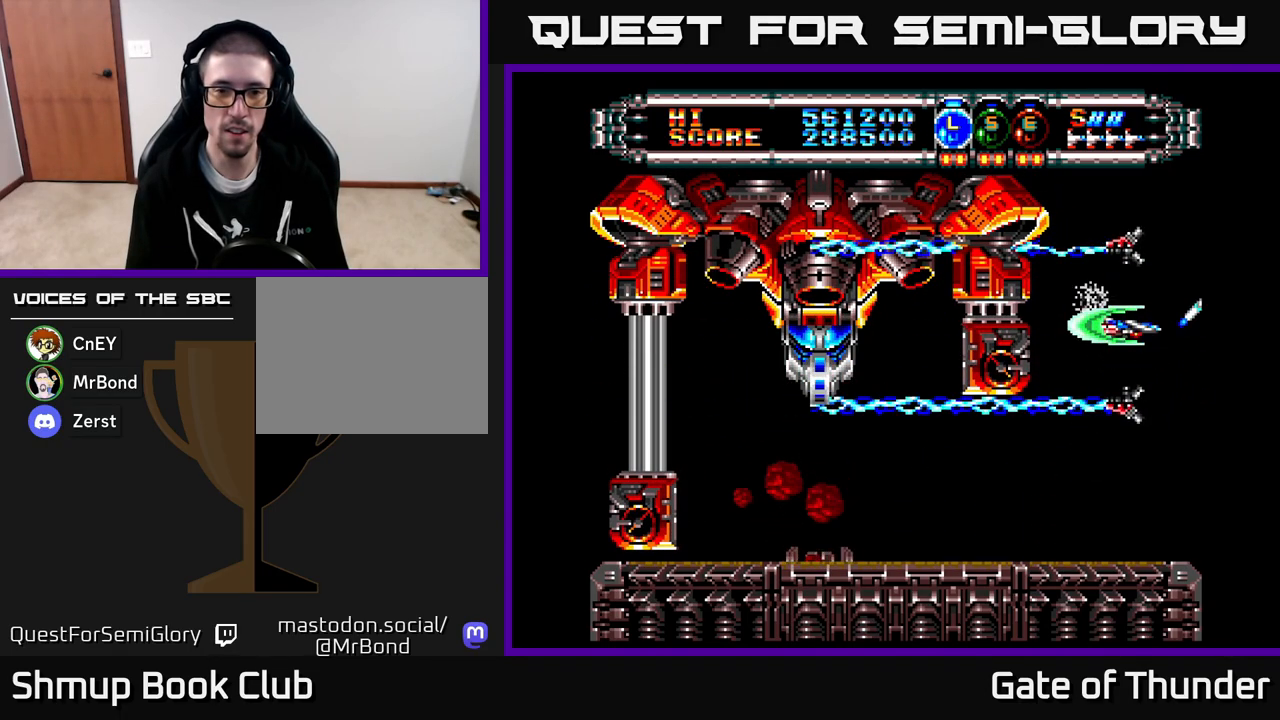
{"buttons": ["X"], "left_stick": "center", "events": [[50, "DPAD_UP", "down"], [100, "DPAD_UP", "up"]]}
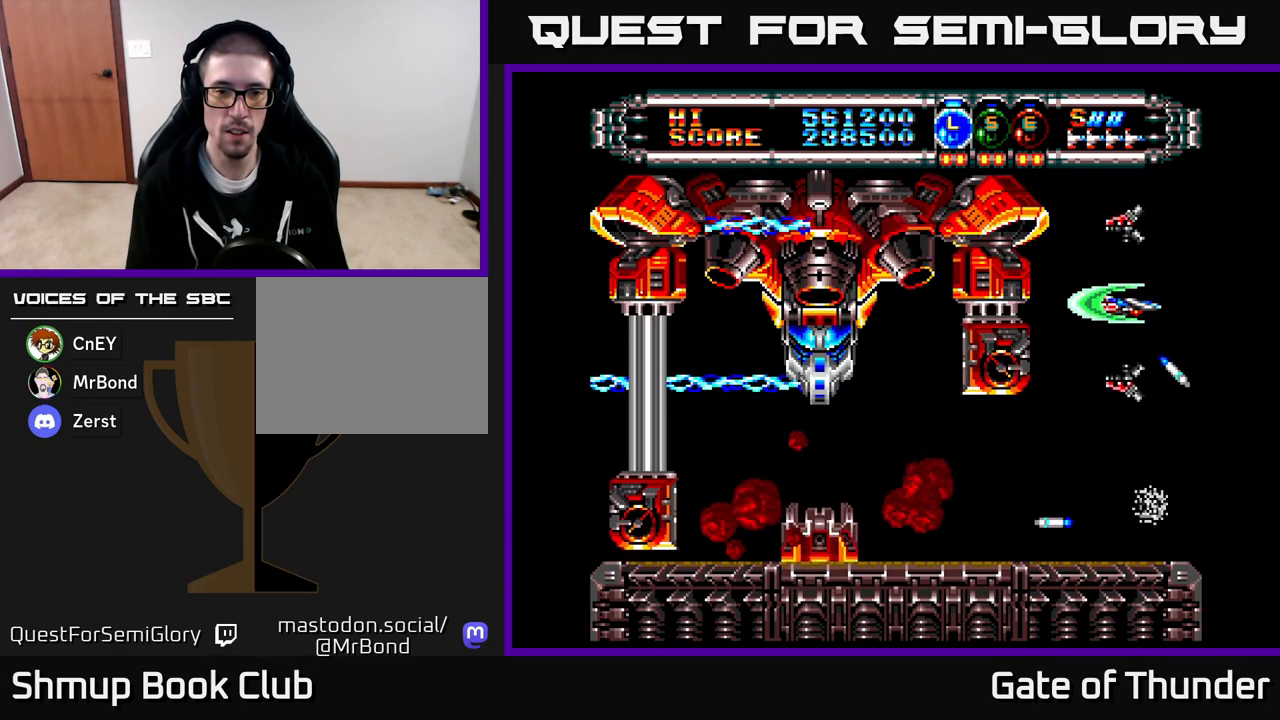
{"buttons": ["X"], "left_stick": "center", "events": []}
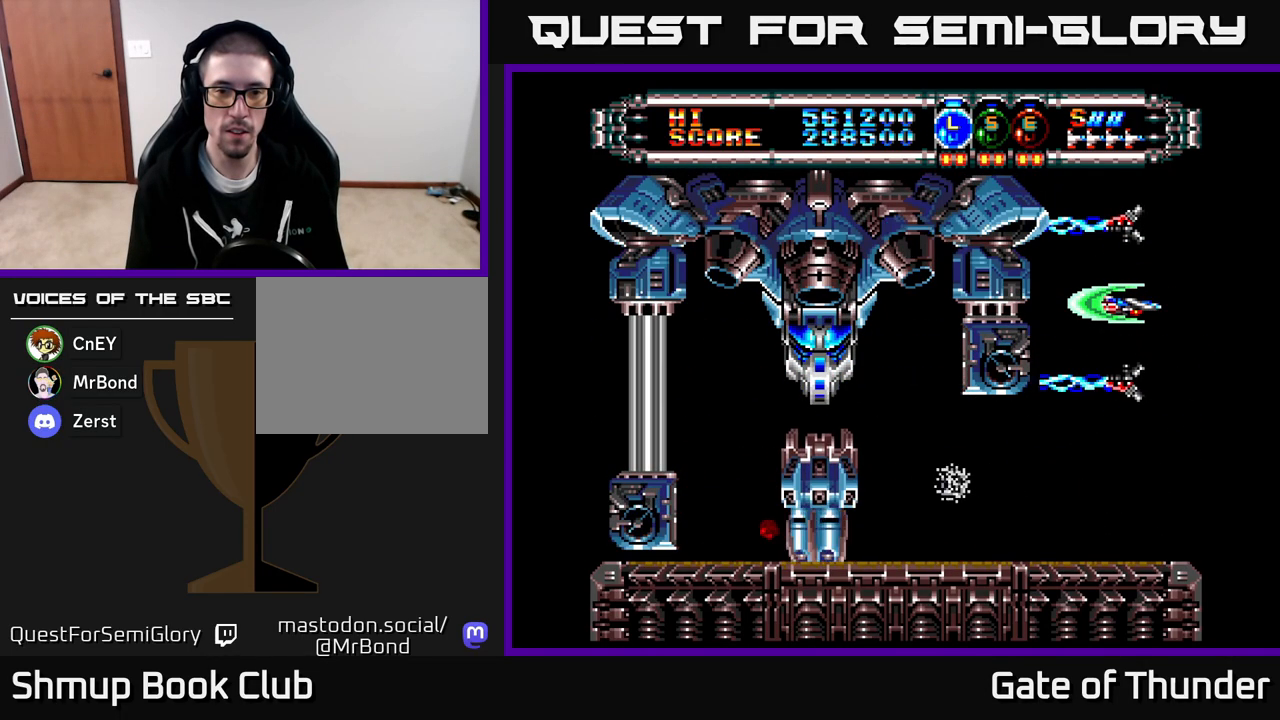
{"buttons": ["X"], "left_stick": "center", "events": []}
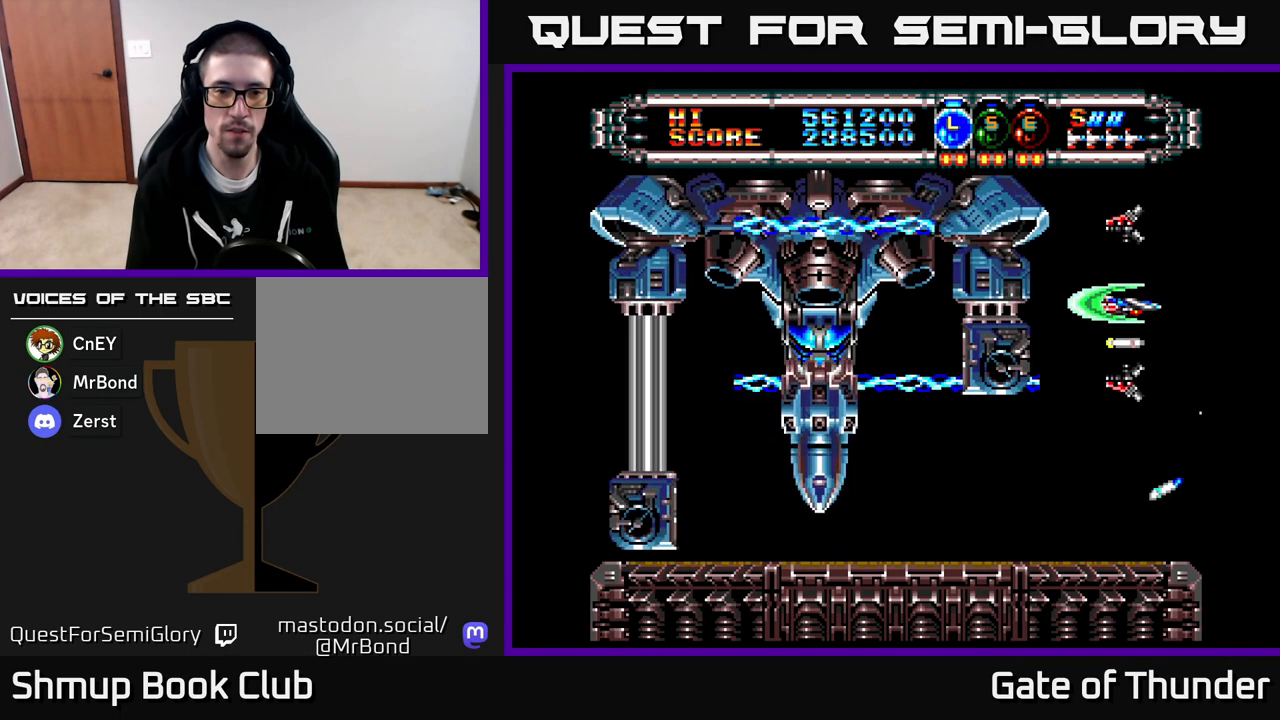
{"buttons": ["X"], "left_stick": "center", "events": []}
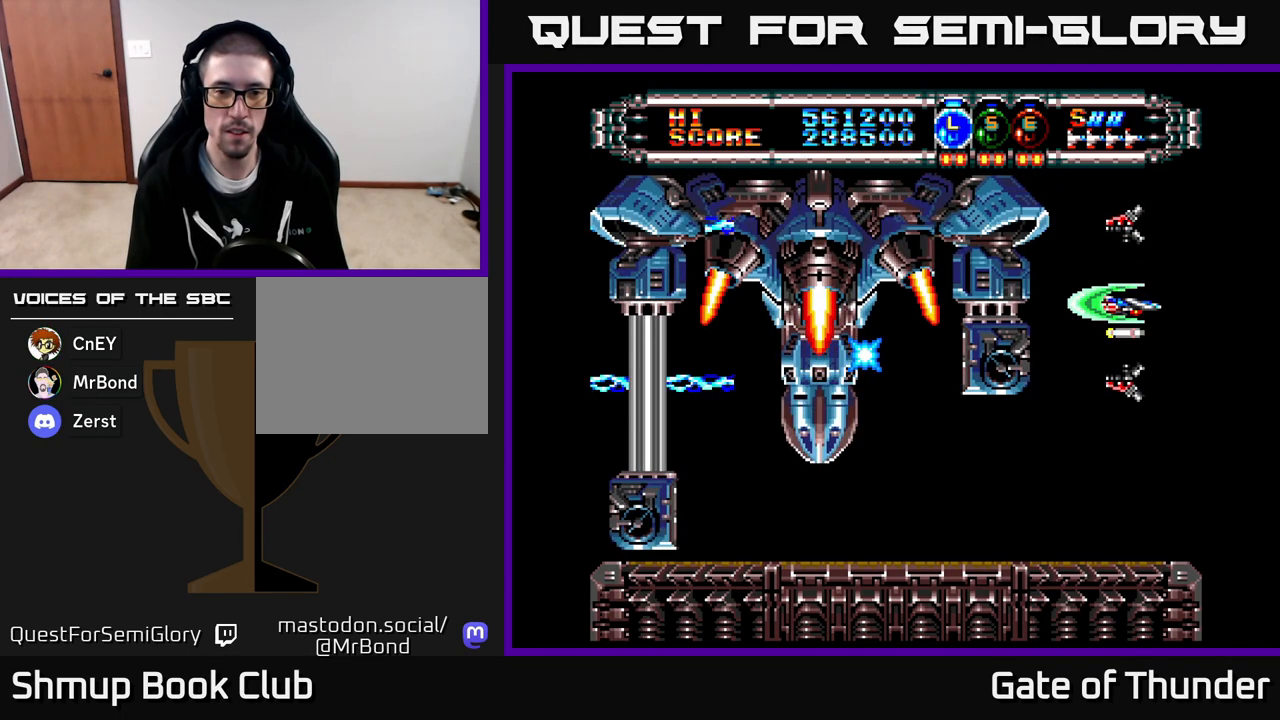
{"buttons": ["X", "DPAD_LEFT"], "left_stick": "center", "events": [[33, "DPAD_DOWN", "down"], [417, "DPAD_DOWN", "up"], [417, "DPAD_LEFT", "down"]]}
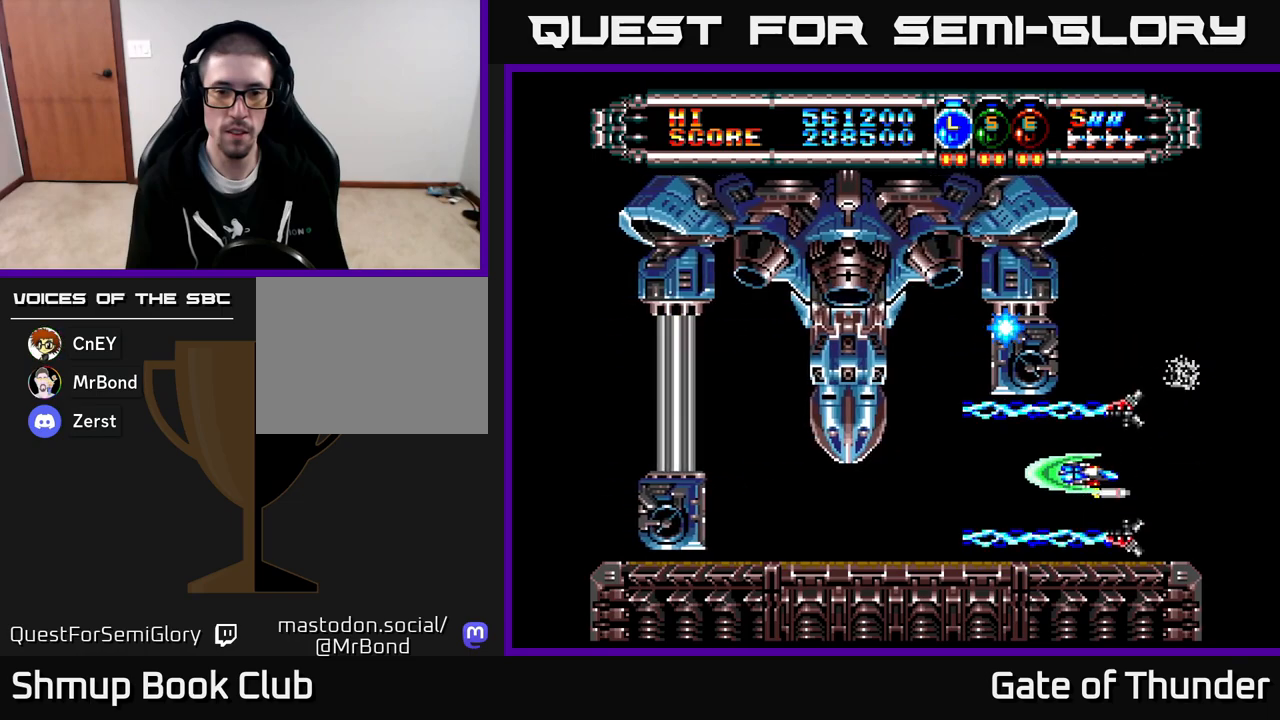
{"buttons": ["X", "DPAD_DOWN"], "left_stick": "center", "events": [[17, "X", "up"], [50, "DPAD_DOWN", "down"], [83, "X", "down"], [133, "DPAD_DOWN", "up"], [167, "X", "up"], [217, "X", "down"], [333, "DPAD_LEFT", "up"], [500, "DPAD_DOWN", "down"]]}
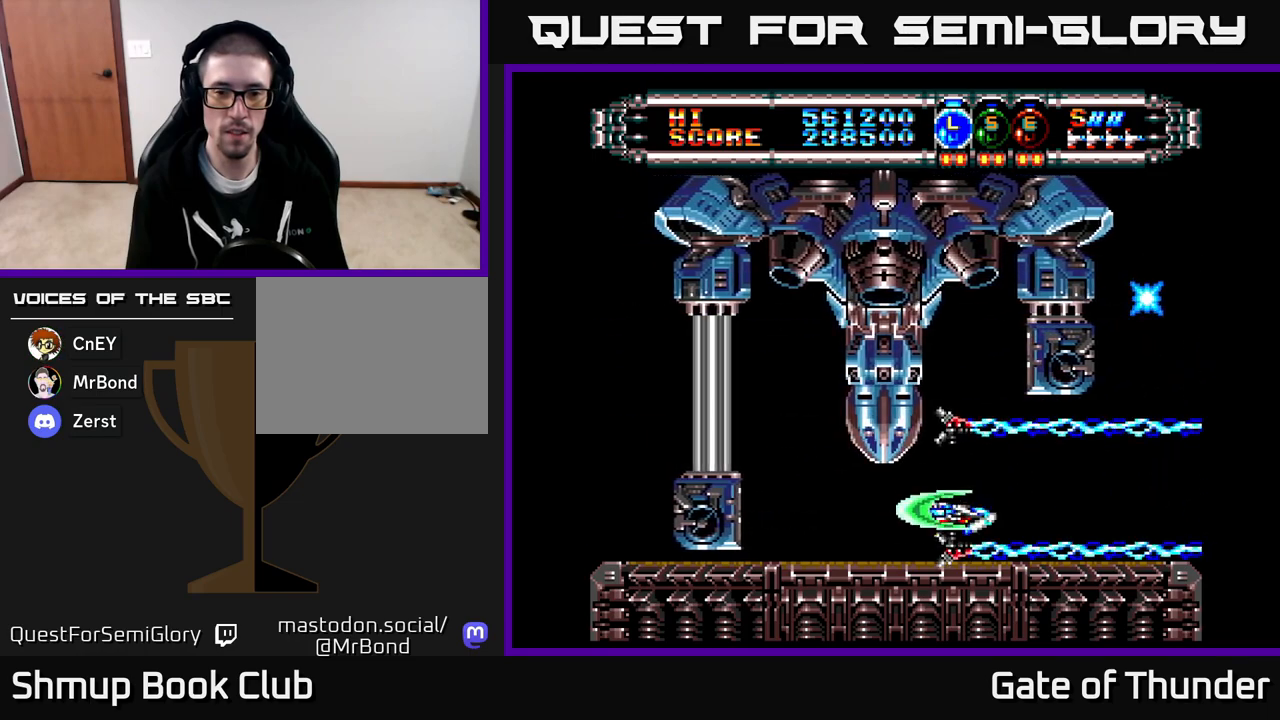
{"buttons": ["X"], "left_stick": "center", "events": [[50, "DPAD_DOWN", "up"]]}
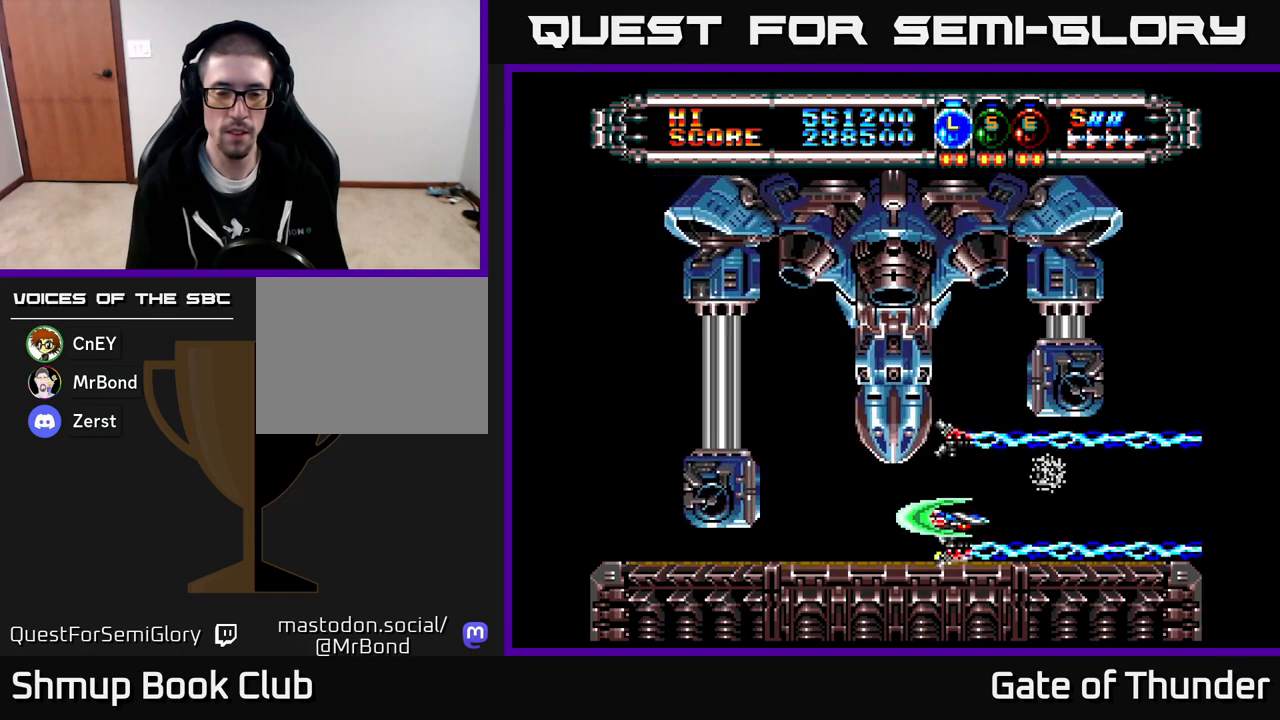
{"buttons": ["X", "DPAD_LEFT"], "left_stick": "center", "events": [[33, "DPAD_LEFT", "down"]]}
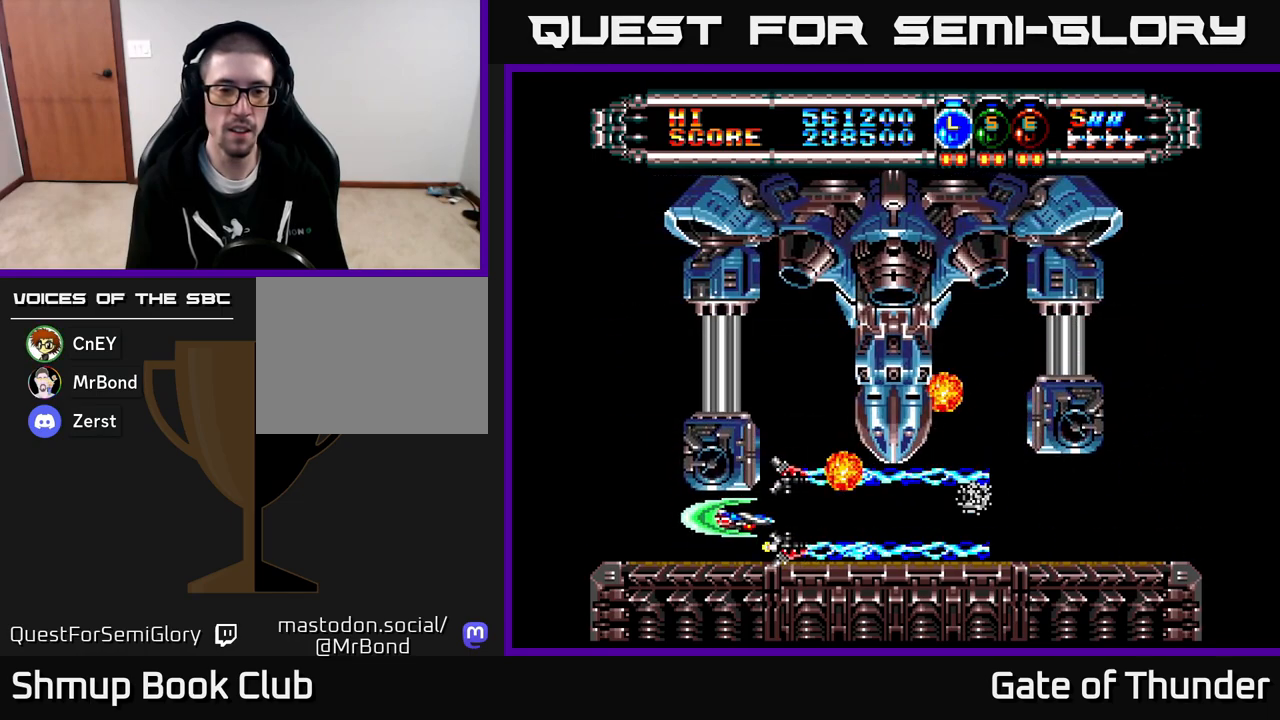
{"buttons": ["X"], "left_stick": "center", "events": [[300, "DPAD_UP", "down"], [433, "DPAD_UP", "up"], [467, "DPAD_LEFT", "up"]]}
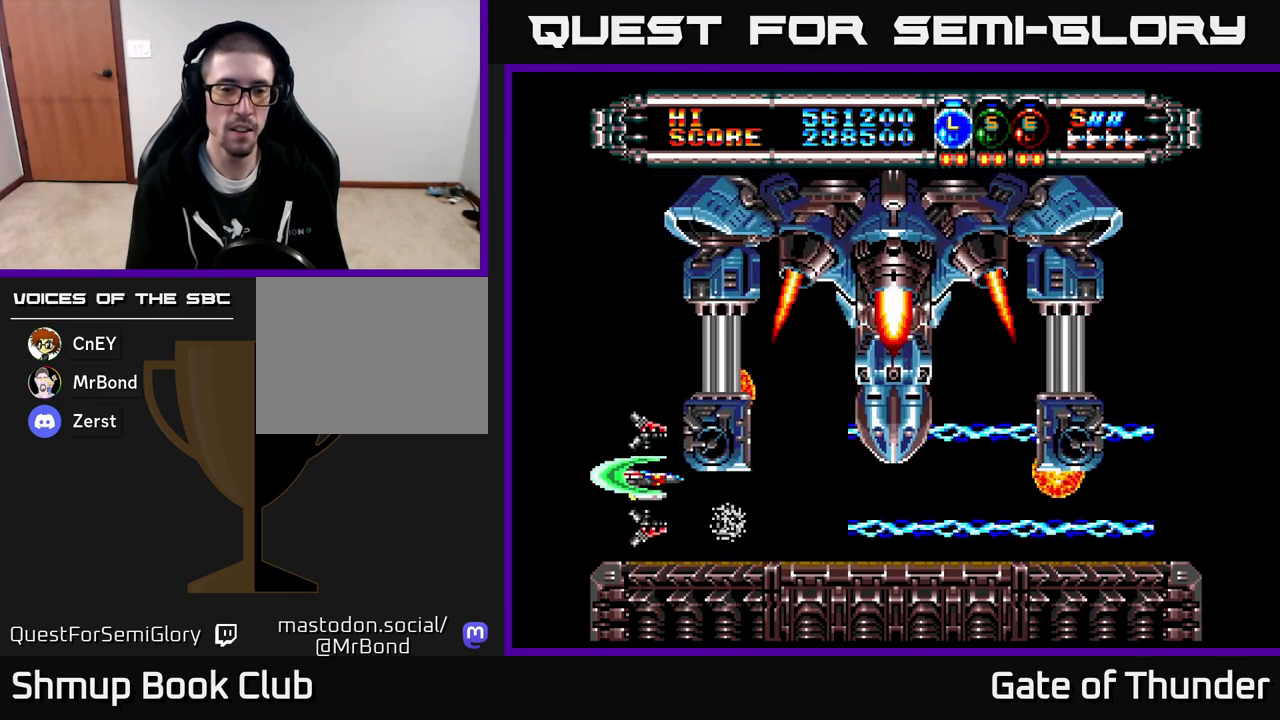
{"buttons": ["X", "DPAD_UP"], "left_stick": "center", "events": [[300, "DPAD_UP", "down"]]}
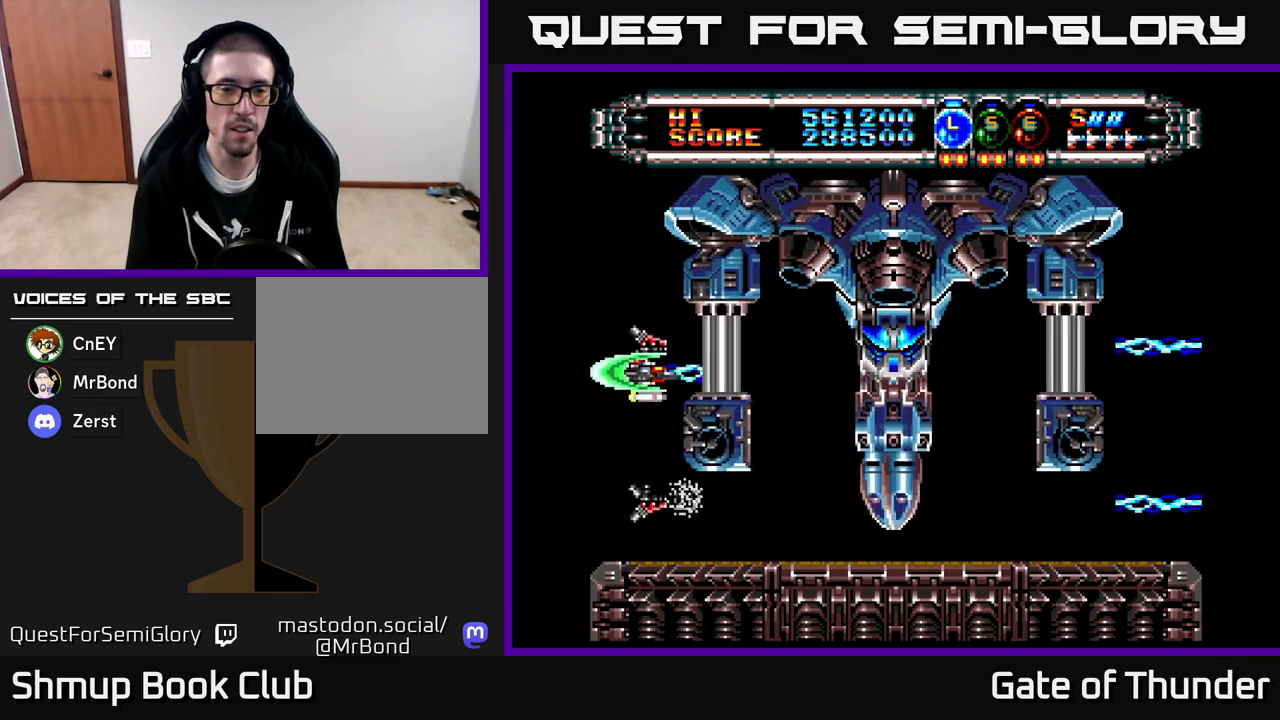
{"buttons": ["X", "DPAD_LEFT"], "left_stick": "center", "events": [[50, "DPAD_LEFT", "down"], [167, "DPAD_UP", "up"]]}
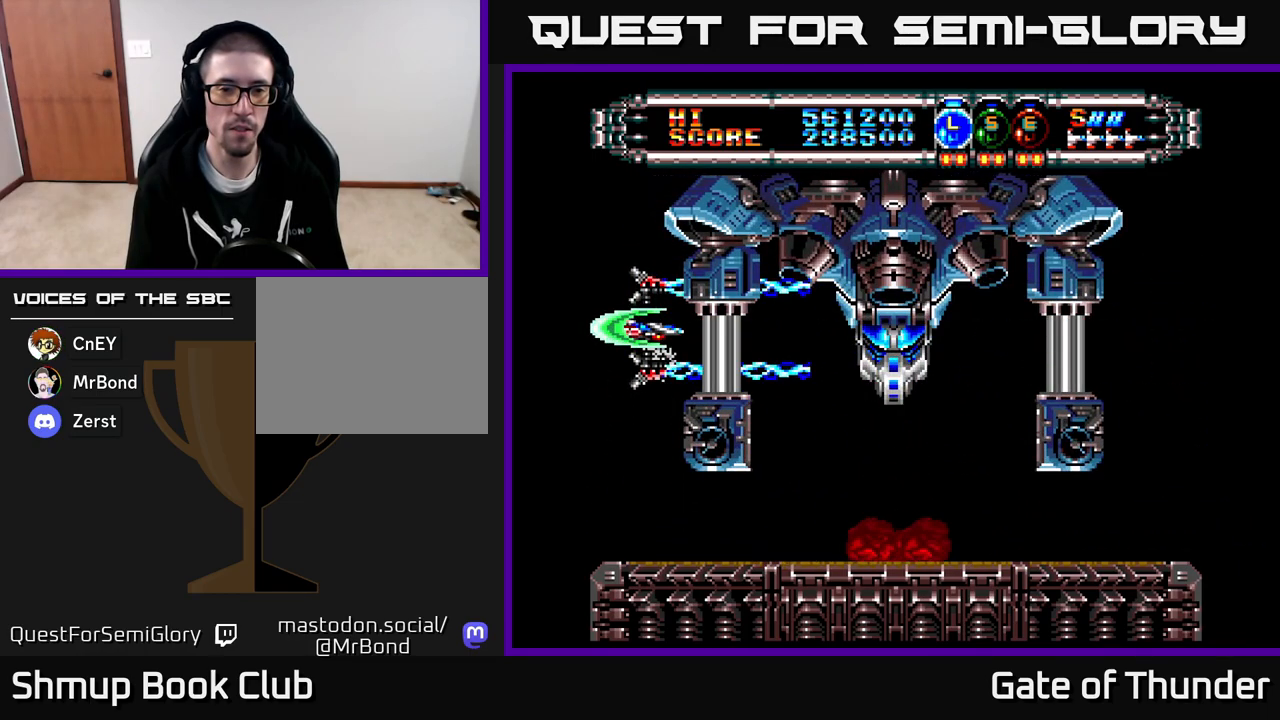
{"buttons": ["X", "DPAD_LEFT"], "left_stick": "center", "events": []}
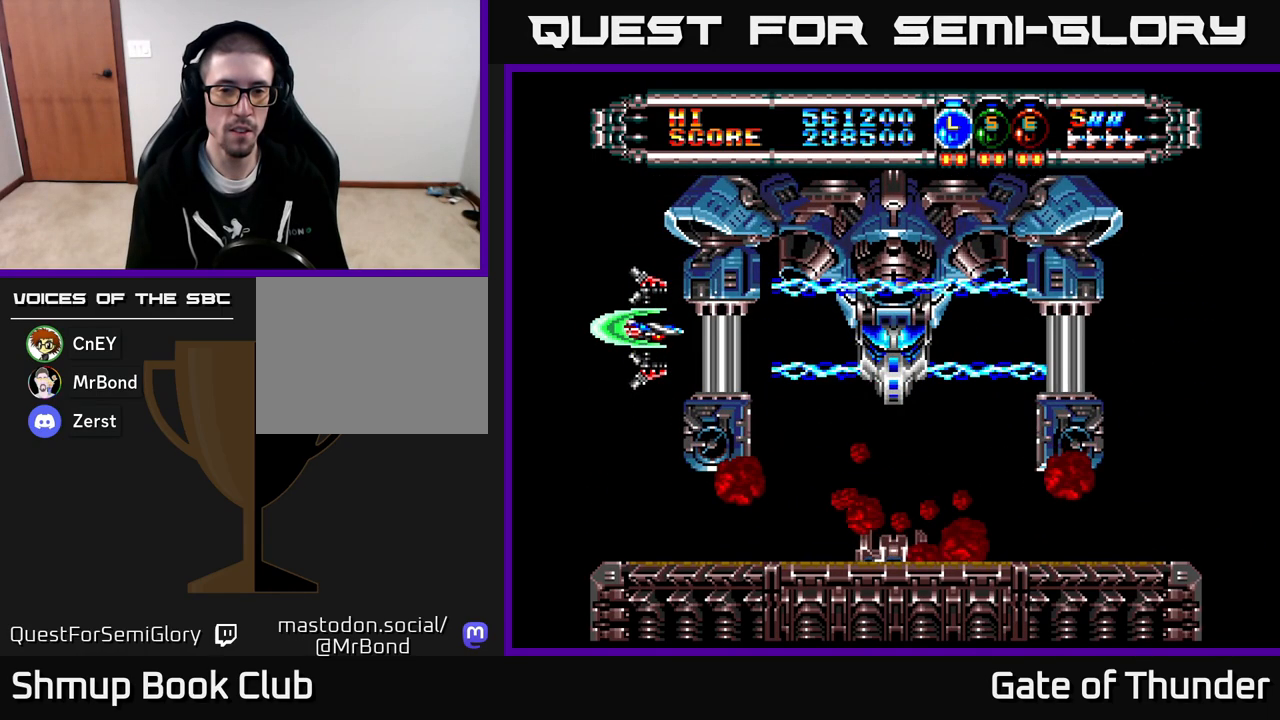
{"buttons": ["X", "DPAD_LEFT"], "left_stick": "center", "events": []}
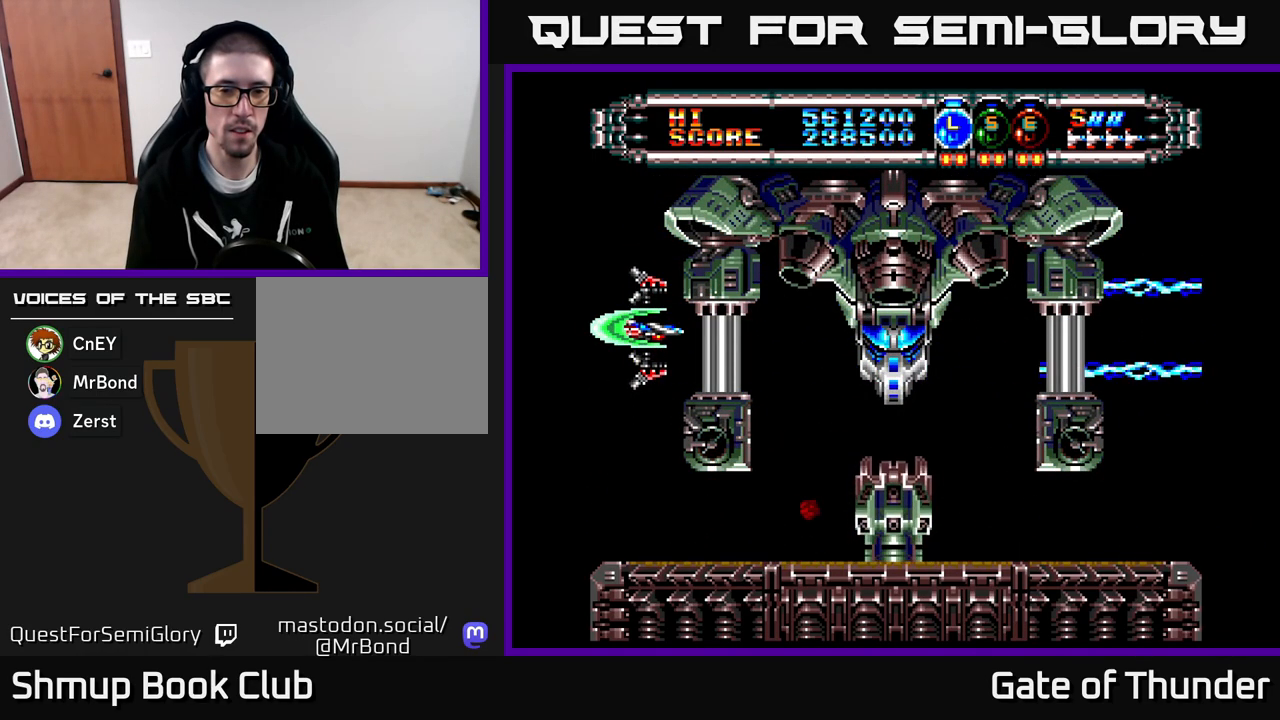
{"buttons": ["X", "DPAD_LEFT"], "left_stick": "center", "events": []}
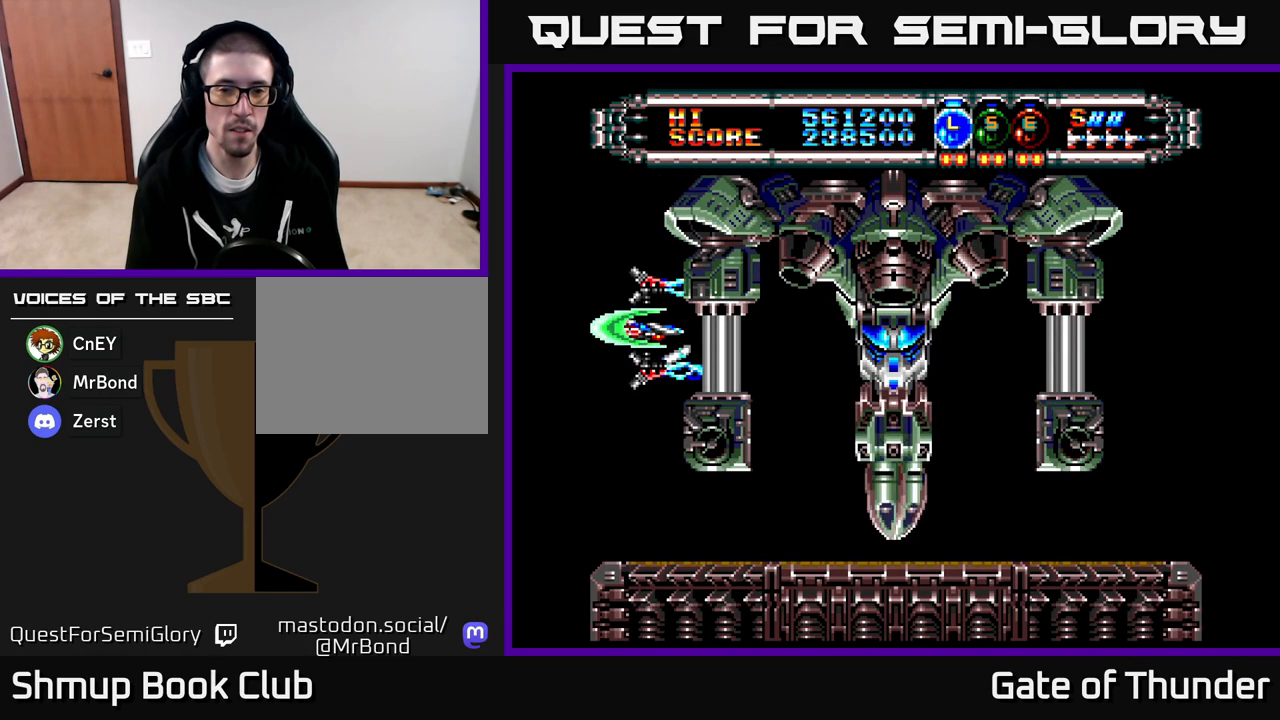
{"buttons": ["X", "DPAD_LEFT"], "left_stick": "center", "events": []}
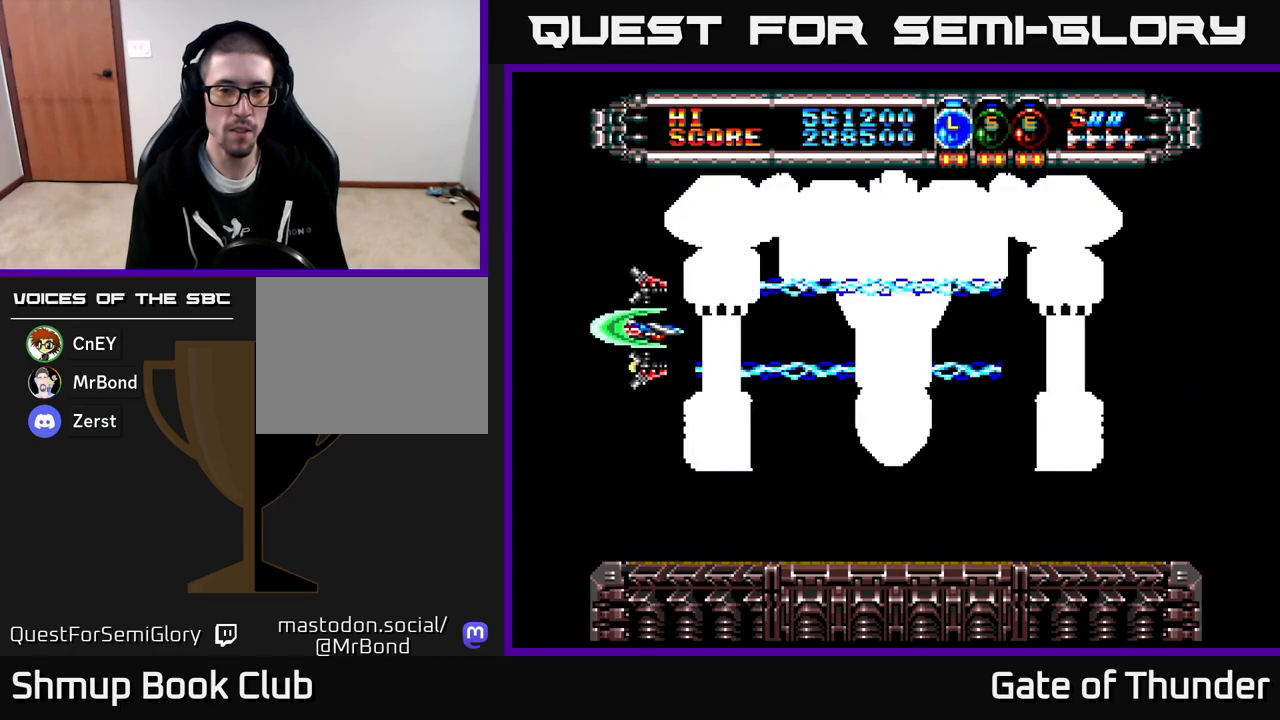
{"buttons": ["X", "DPAD_LEFT"], "left_stick": "center", "events": []}
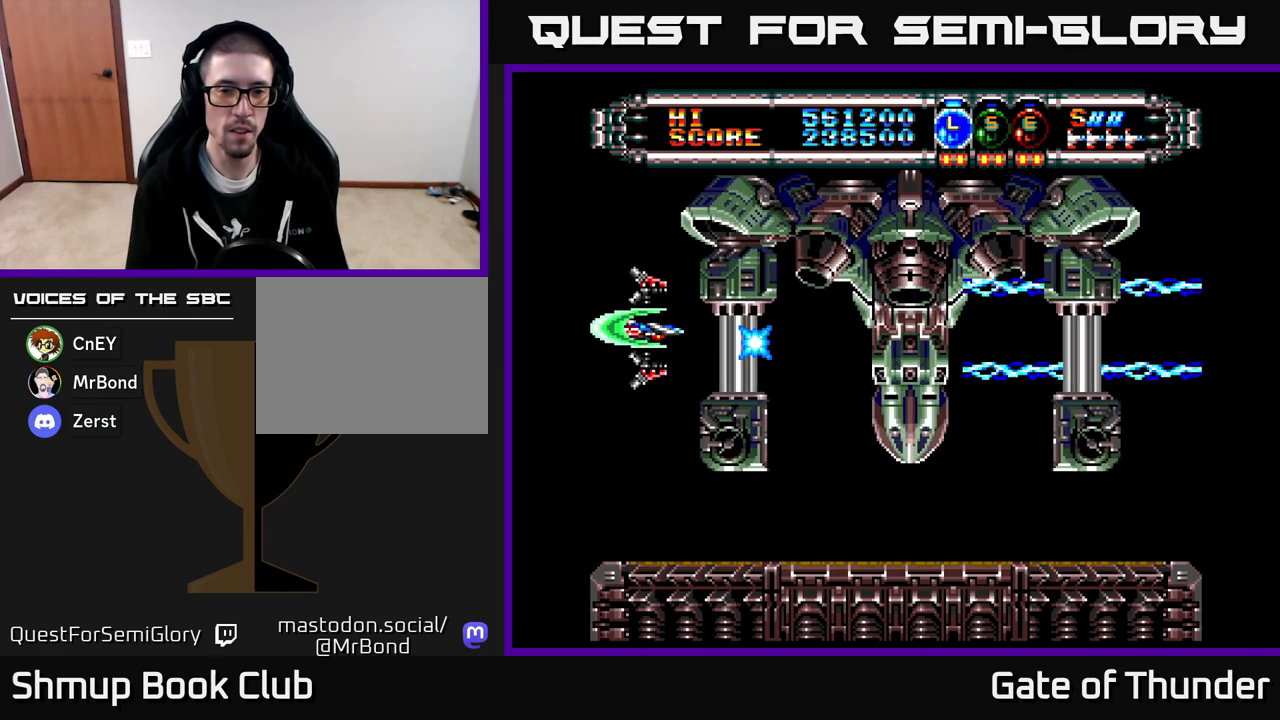
{"buttons": ["X"], "left_stick": "center", "events": [[33, "DPAD_DOWN", "down"], [100, "DPAD_LEFT", "up"], [367, "DPAD_DOWN", "up"]]}